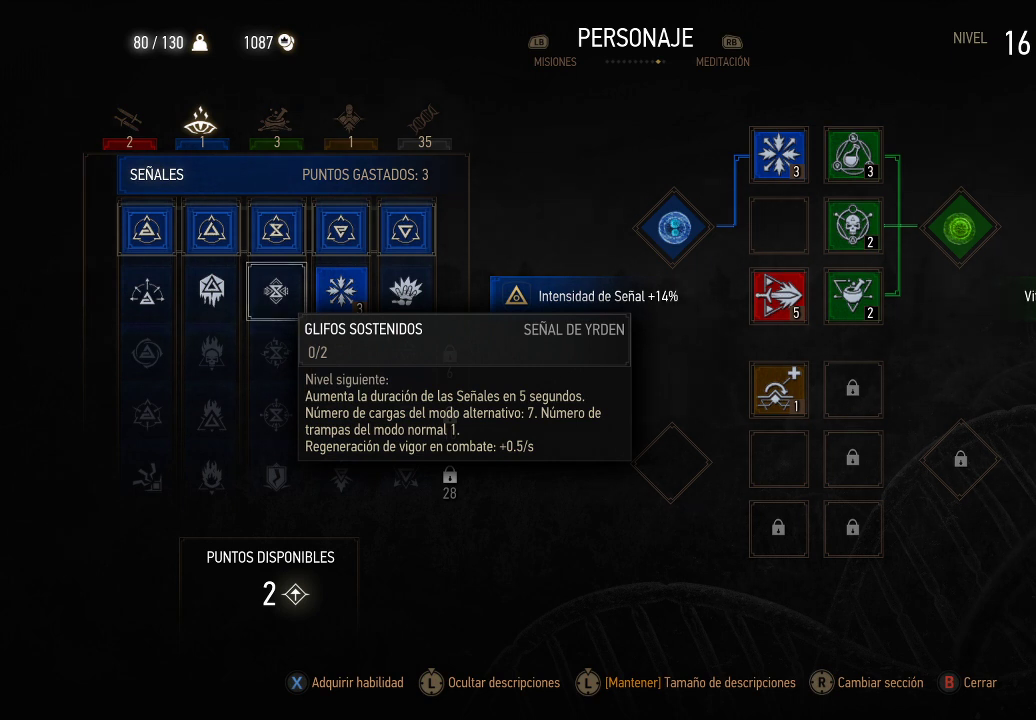
Gameplay with a controller (Xbox layout); each line is a JSON object with the inputs held at the frame after it. "events" lists button and stick changes between this image and that frame as [ms after this image, input, new state], when the widget could be followed in between. Not read: L3 R3.
{"buttons": [], "left_stick": "center", "right_stick": "center", "events": [[250, "DPAD_RIGHT", "down"], [350, "DPAD_RIGHT", "up"]]}
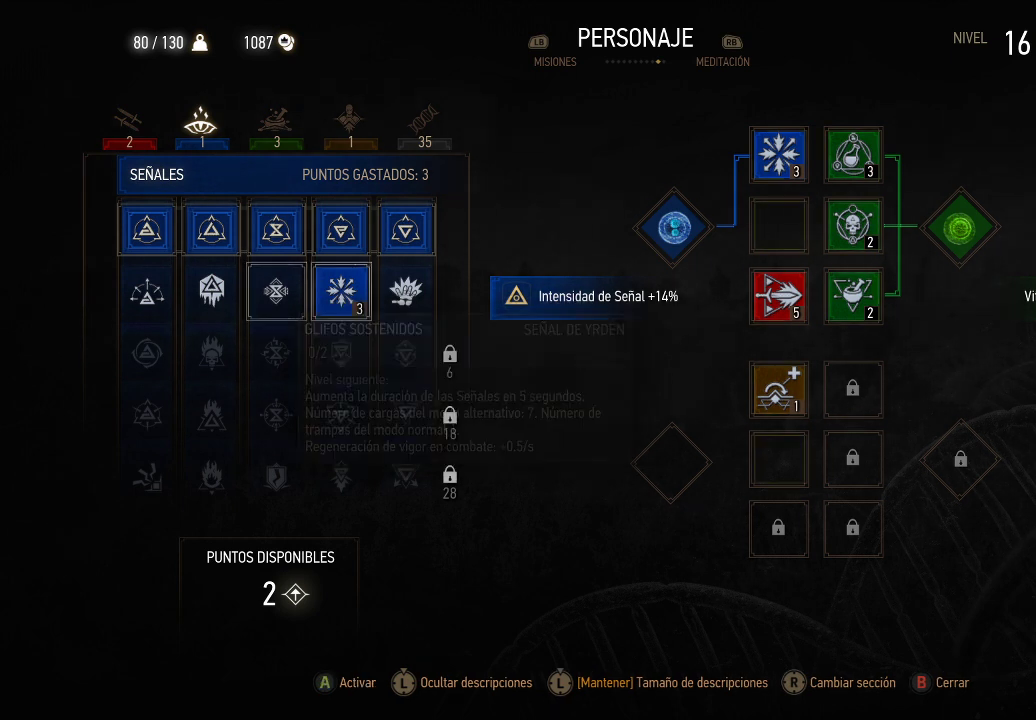
{"buttons": [], "left_stick": "center", "right_stick": "center", "events": []}
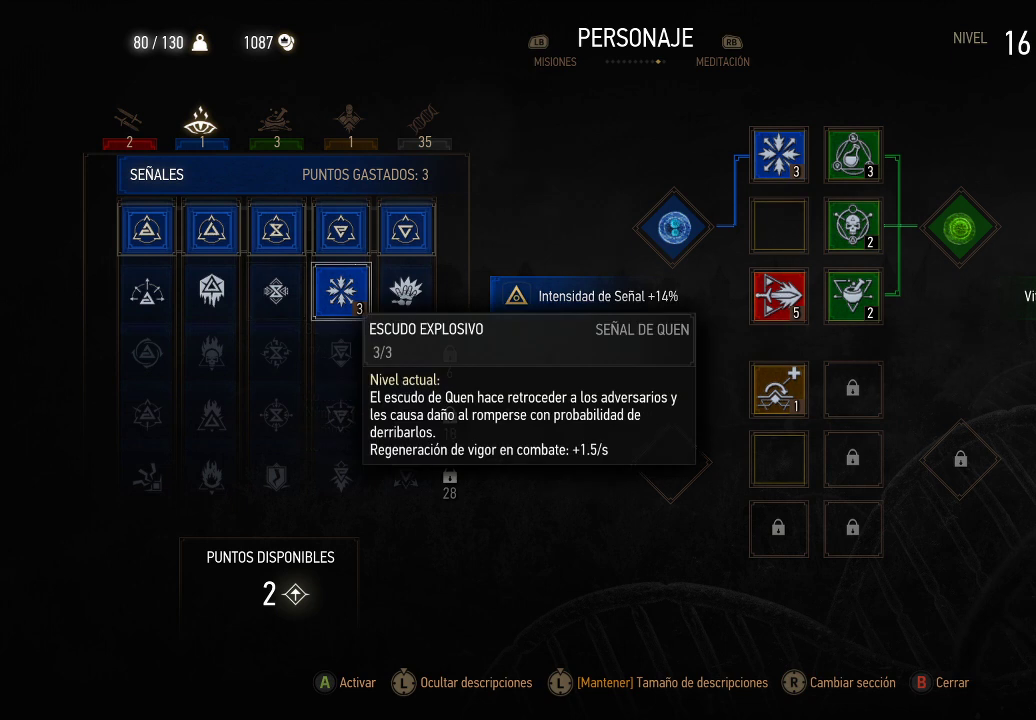
{"buttons": [], "left_stick": "center", "right_stick": "center", "events": [[350, "DPAD_DOWN", "down"], [450, "DPAD_DOWN", "up"]]}
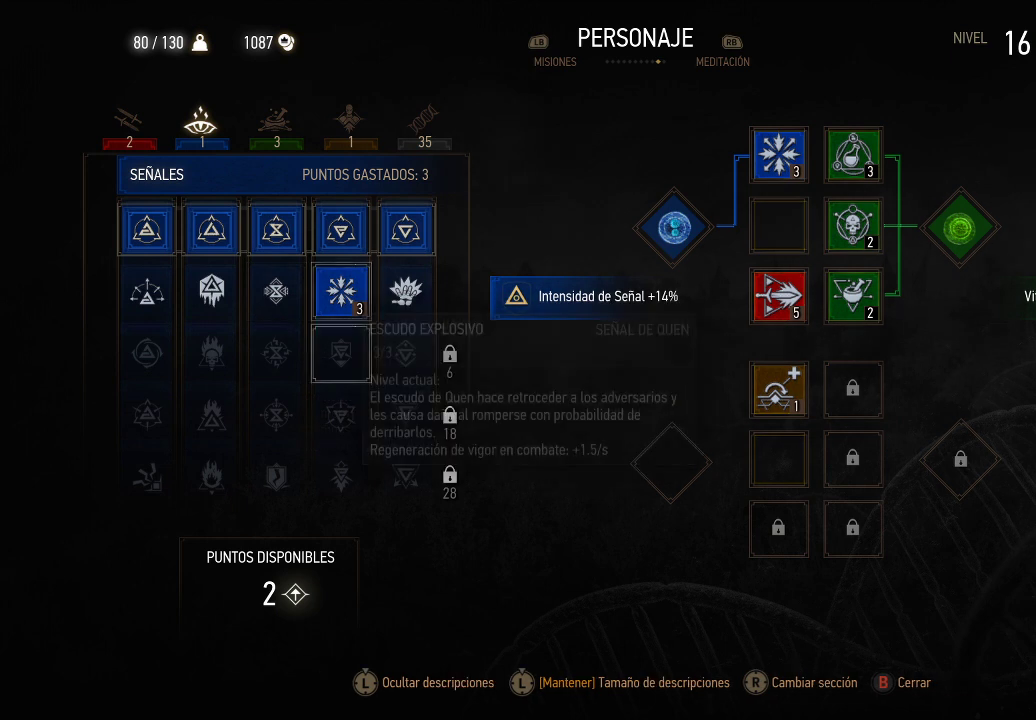
{"buttons": [], "left_stick": "center", "right_stick": "center", "events": []}
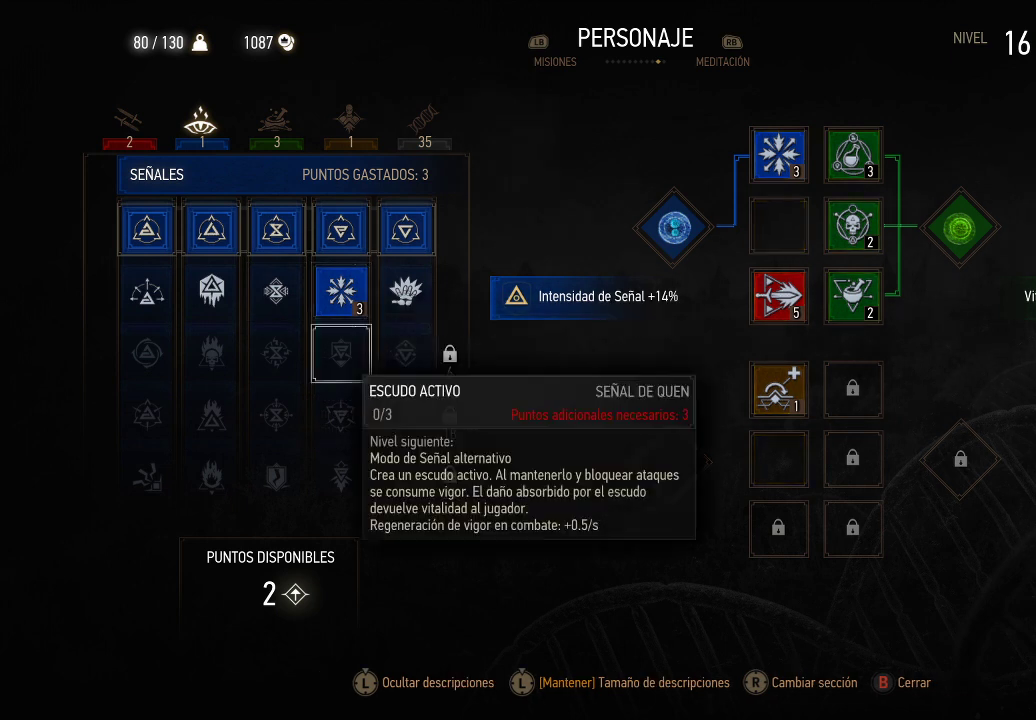
{"buttons": [], "left_stick": "center", "right_stick": "center", "events": []}
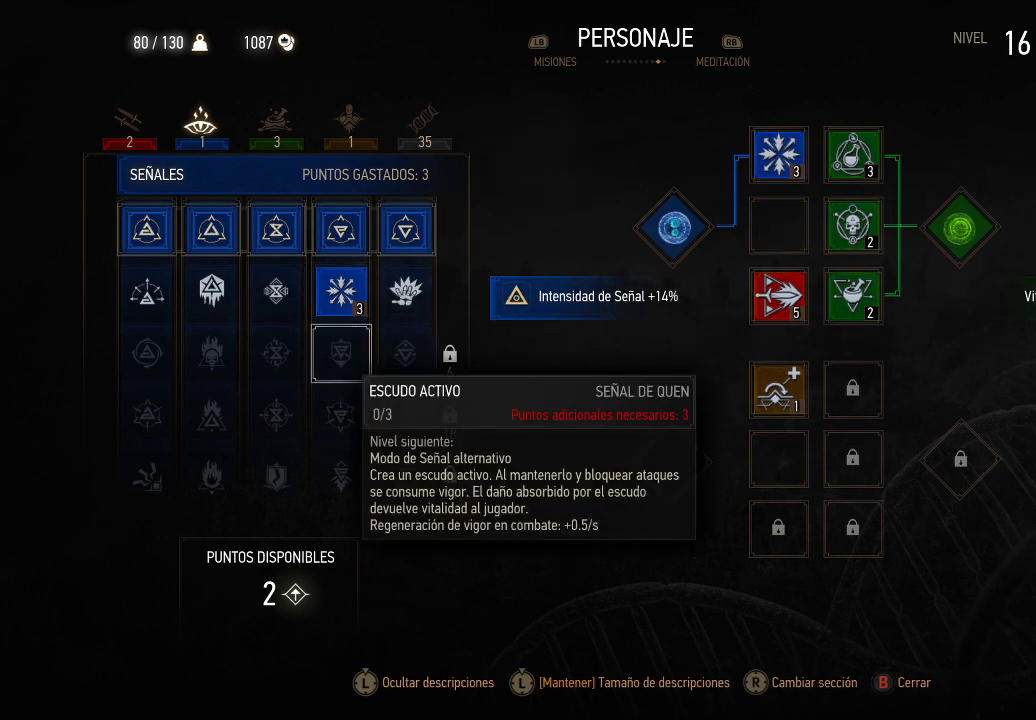
{"buttons": [], "left_stick": "center", "right_stick": "center", "events": []}
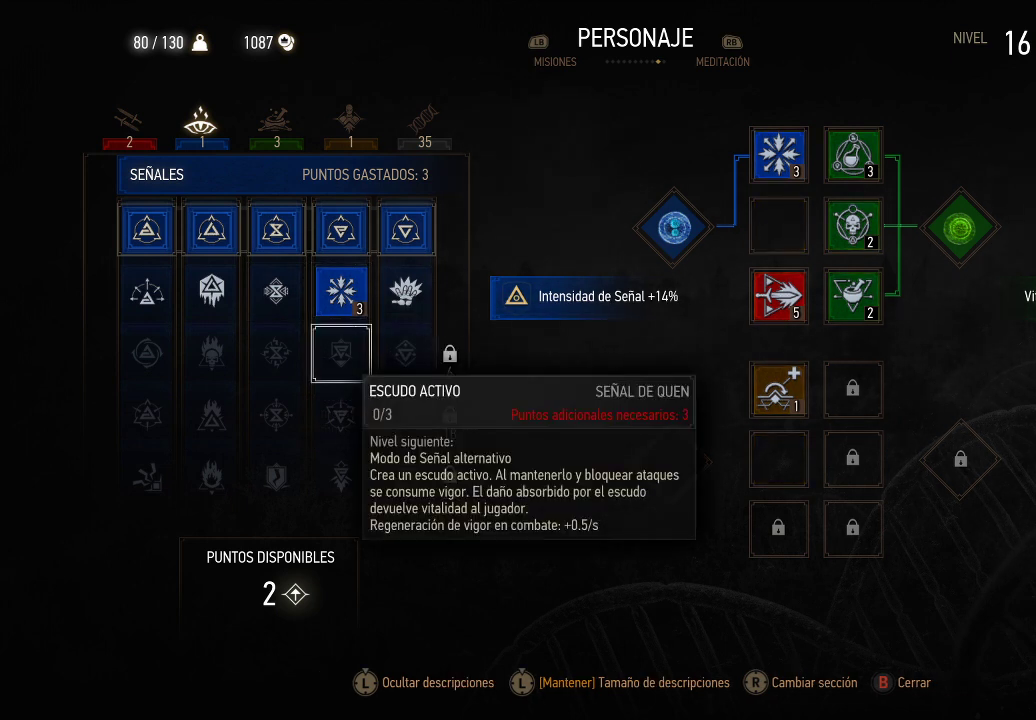
{"buttons": [], "left_stick": "center", "right_stick": "center", "events": []}
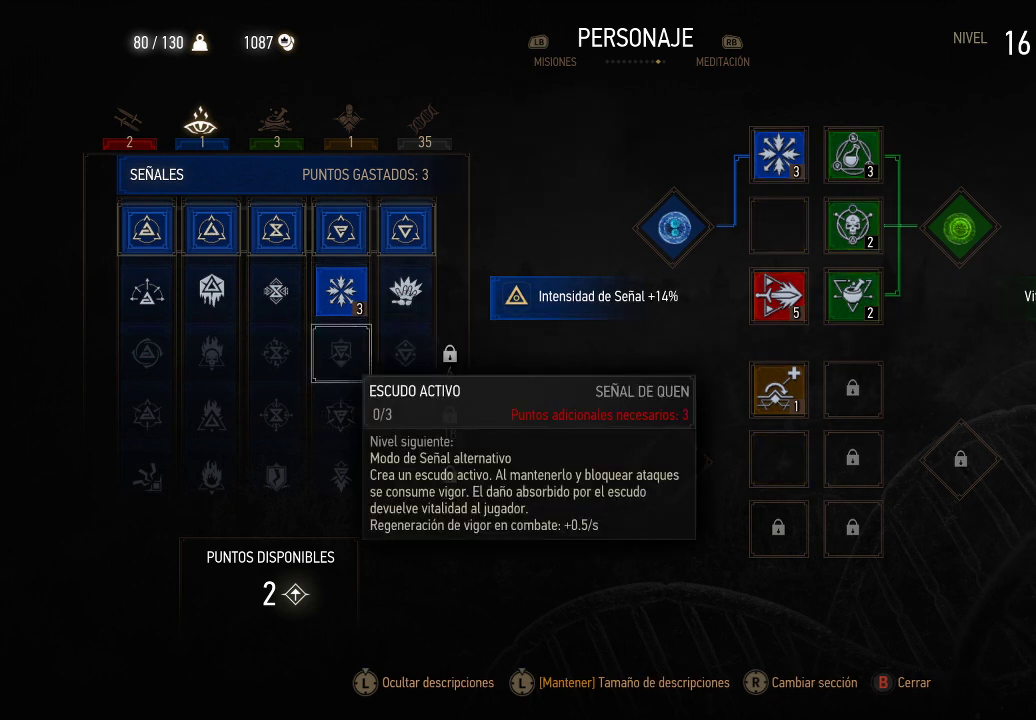
{"buttons": [], "left_stick": "center", "right_stick": "center", "events": []}
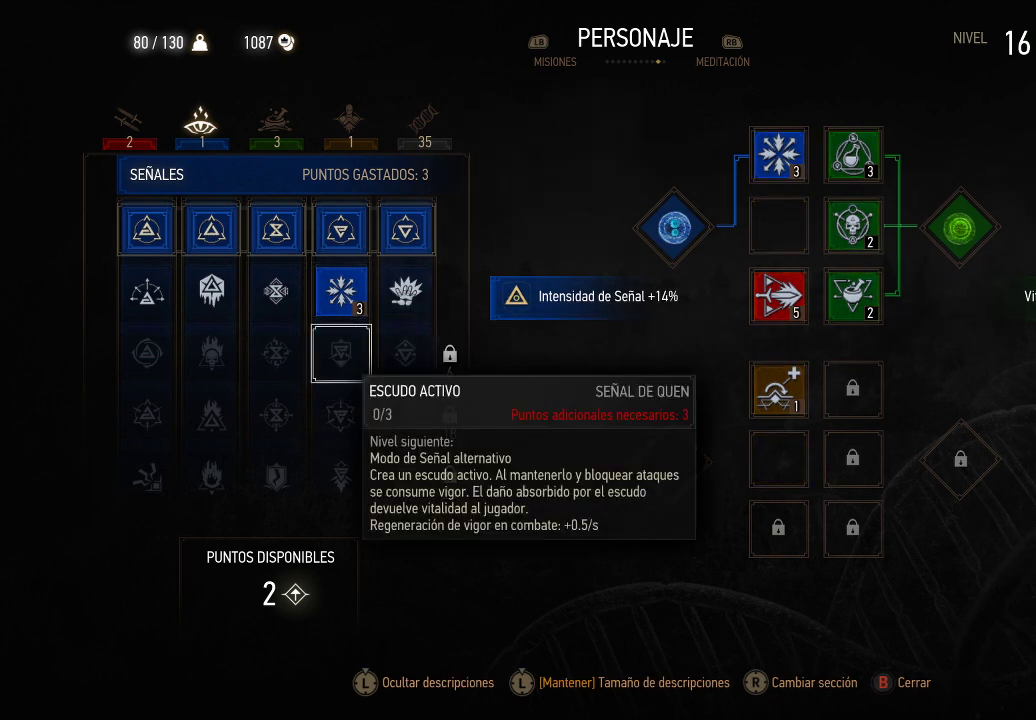
{"buttons": [], "left_stick": "center", "right_stick": "center", "events": [[350, "DPAD_UP", "down"], [450, "DPAD_UP", "up"]]}
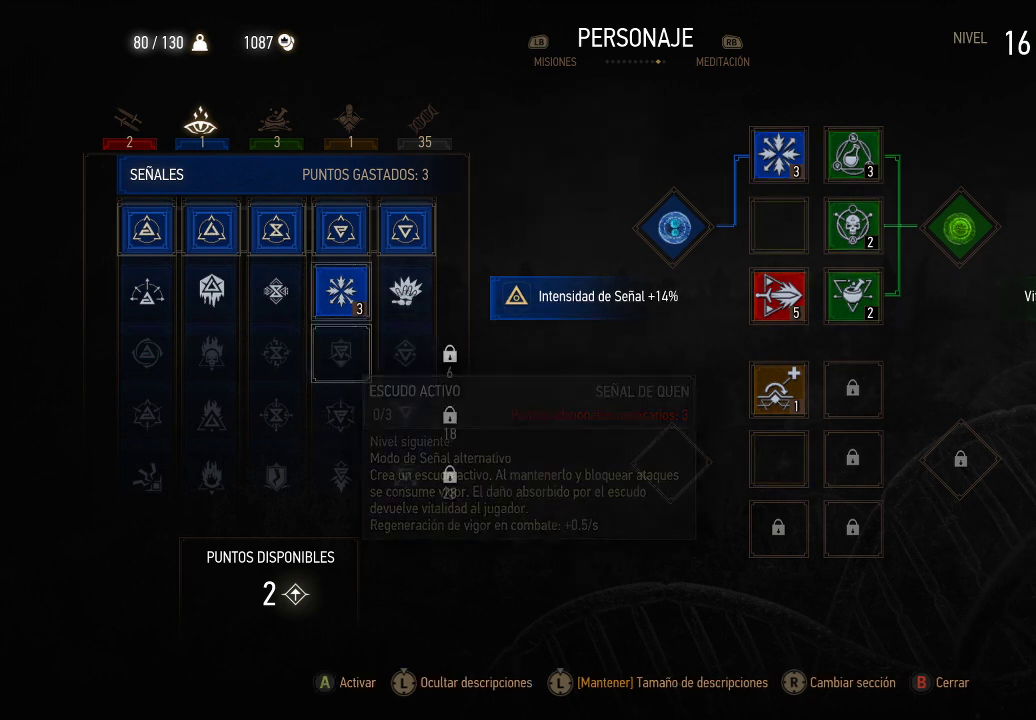
{"buttons": [], "left_stick": "center", "right_stick": "center", "events": []}
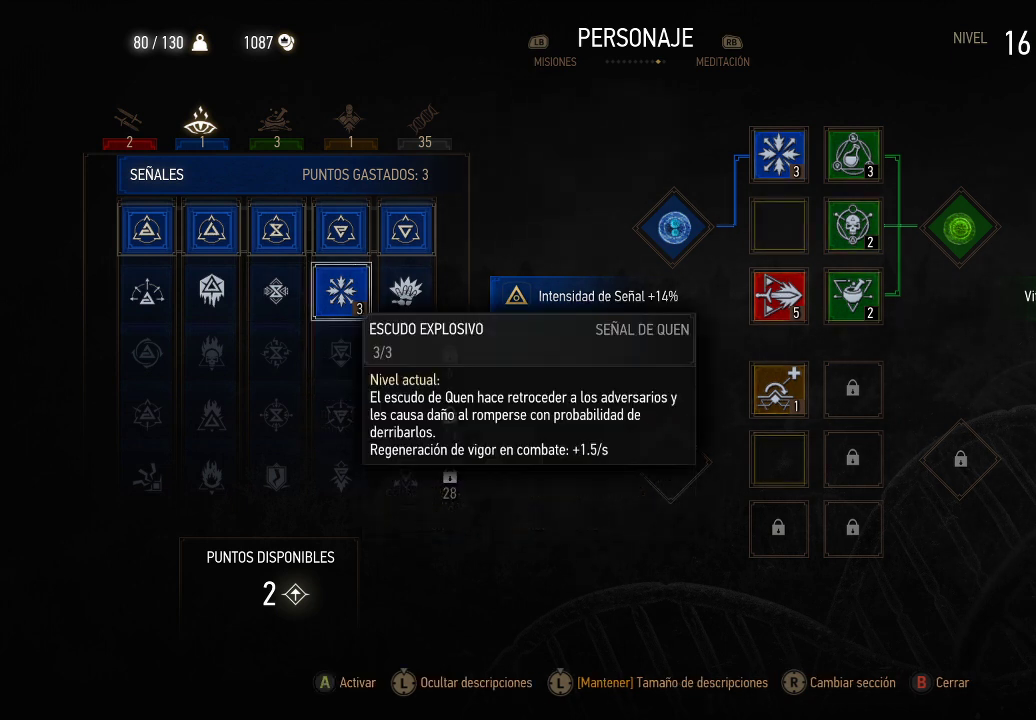
{"buttons": [], "left_stick": "center", "right_stick": "center", "events": []}
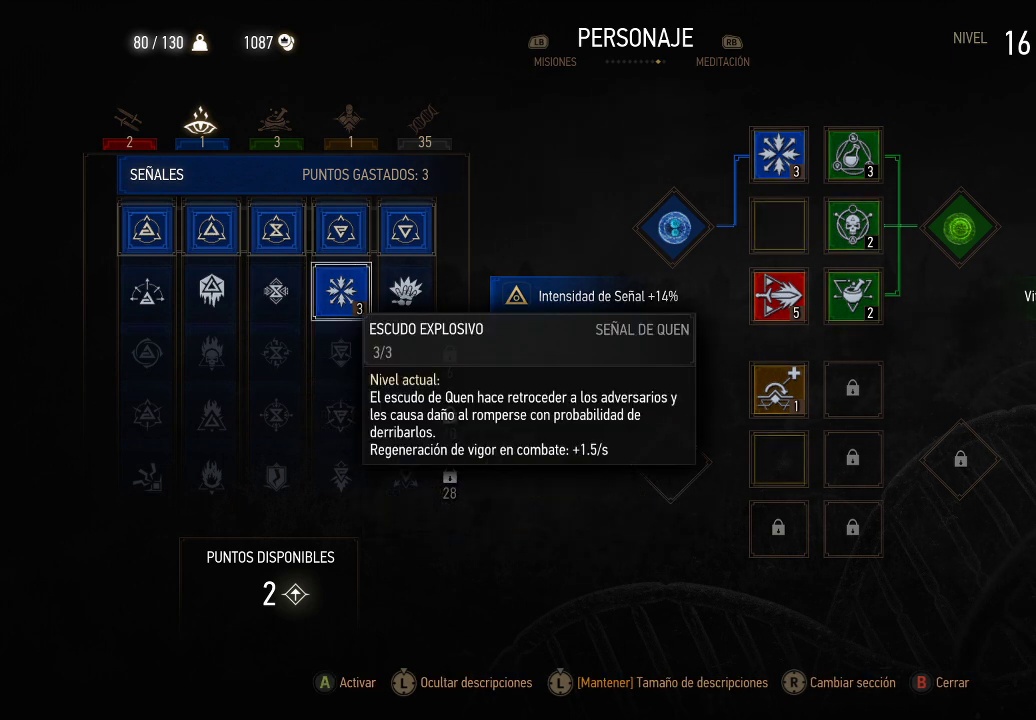
{"buttons": [], "left_stick": "center", "right_stick": "center", "events": [[350, "DPAD_LEFT", "down"], [450, "DPAD_LEFT", "up"]]}
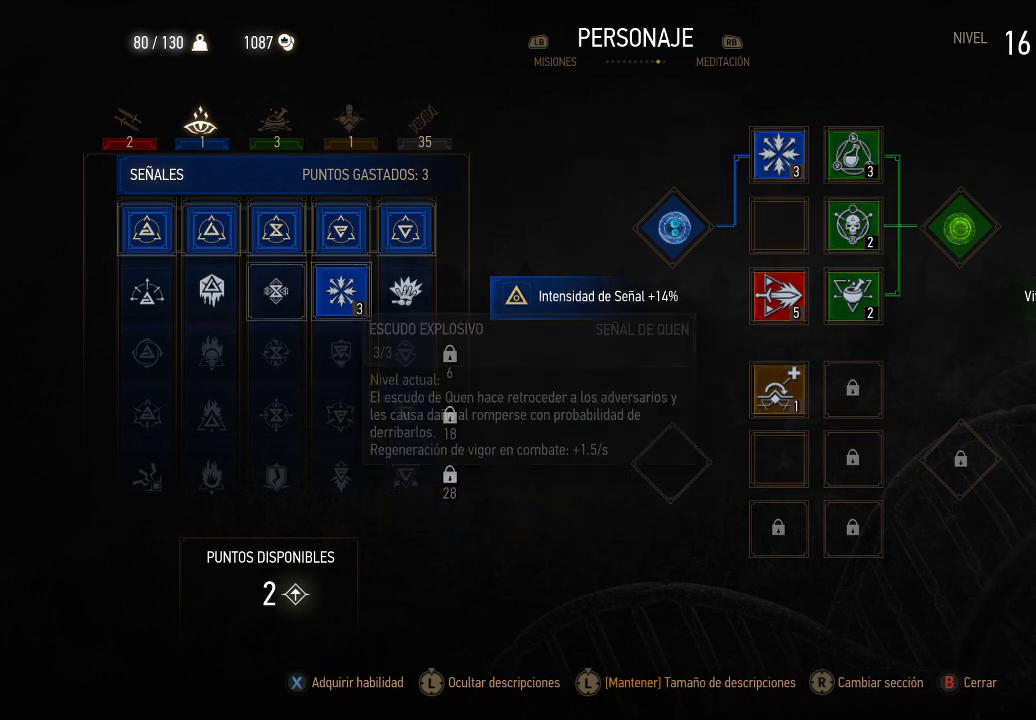
{"buttons": [], "left_stick": "center", "right_stick": "center", "events": []}
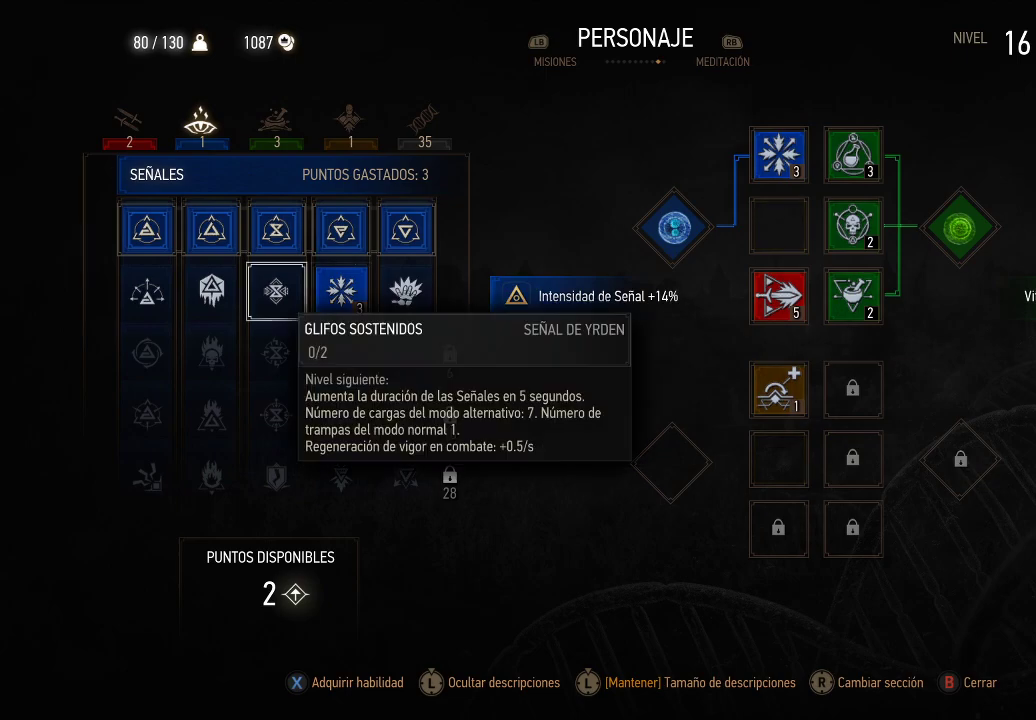
{"buttons": ["X"], "left_stick": "center", "right_stick": "center", "events": [[450, "X", "down"]]}
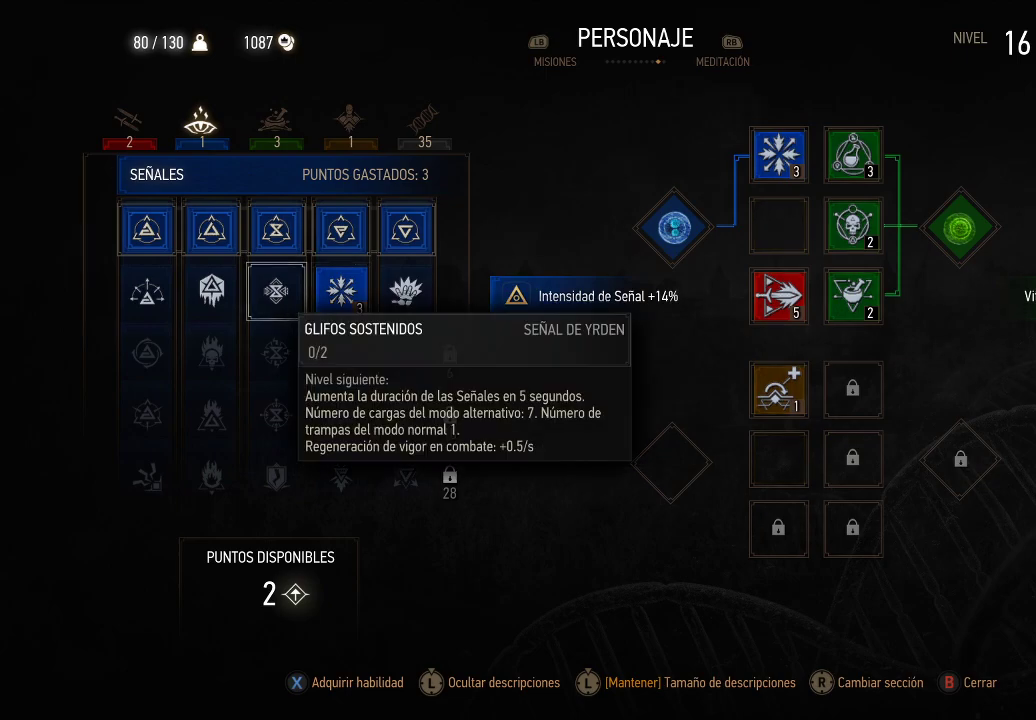
{"buttons": [], "left_stick": "center", "right_stick": "center", "events": [[100, "X", "up"]]}
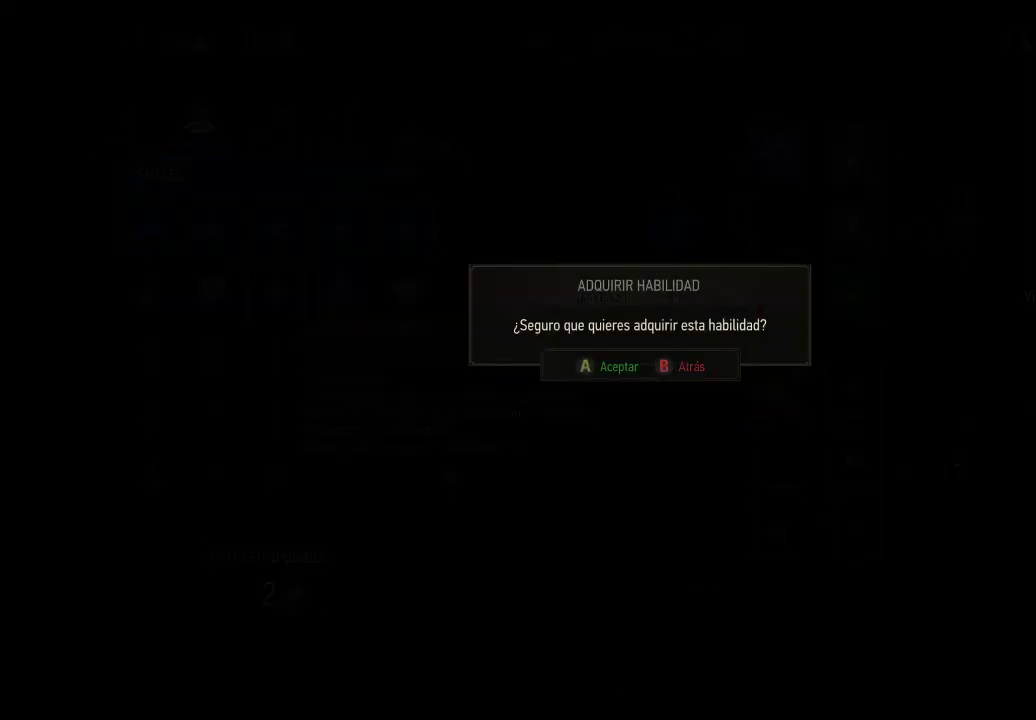
{"buttons": [], "left_stick": "center", "right_stick": "center", "events": [[200, "A", "down"], [250, "A", "up"]]}
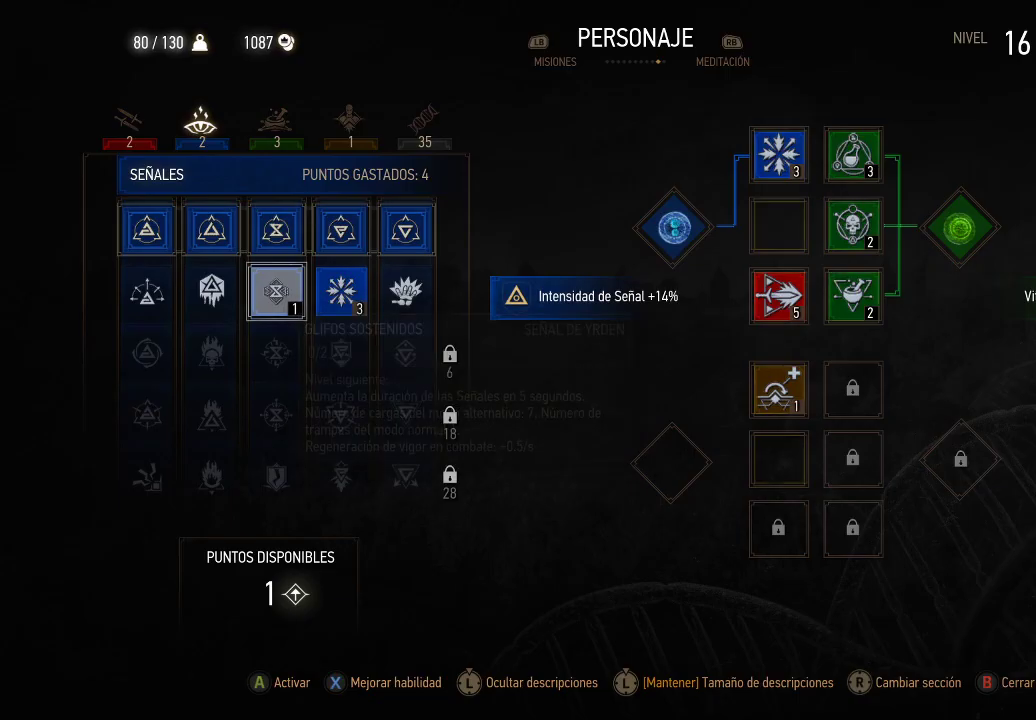
{"buttons": [], "left_stick": "center", "right_stick": "center", "events": []}
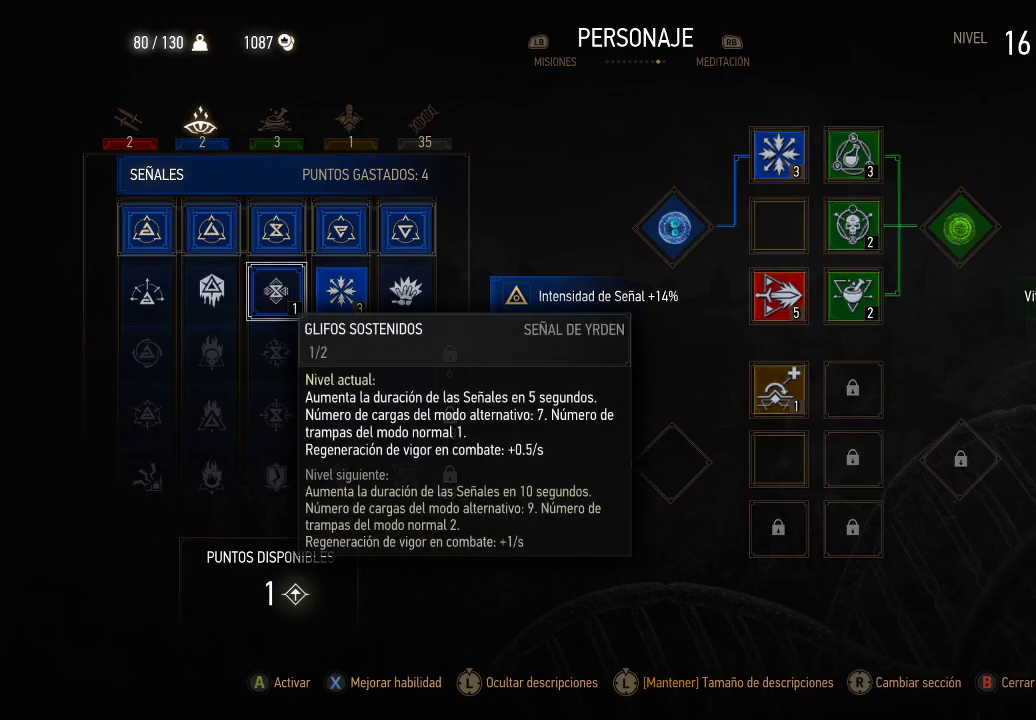
{"buttons": [], "left_stick": "center", "right_stick": "center", "events": [[50, "DPAD_RIGHT", "down"], [150, "DPAD_RIGHT", "up"], [350, "DPAD_RIGHT", "down"], [450, "DPAD_RIGHT", "up"]]}
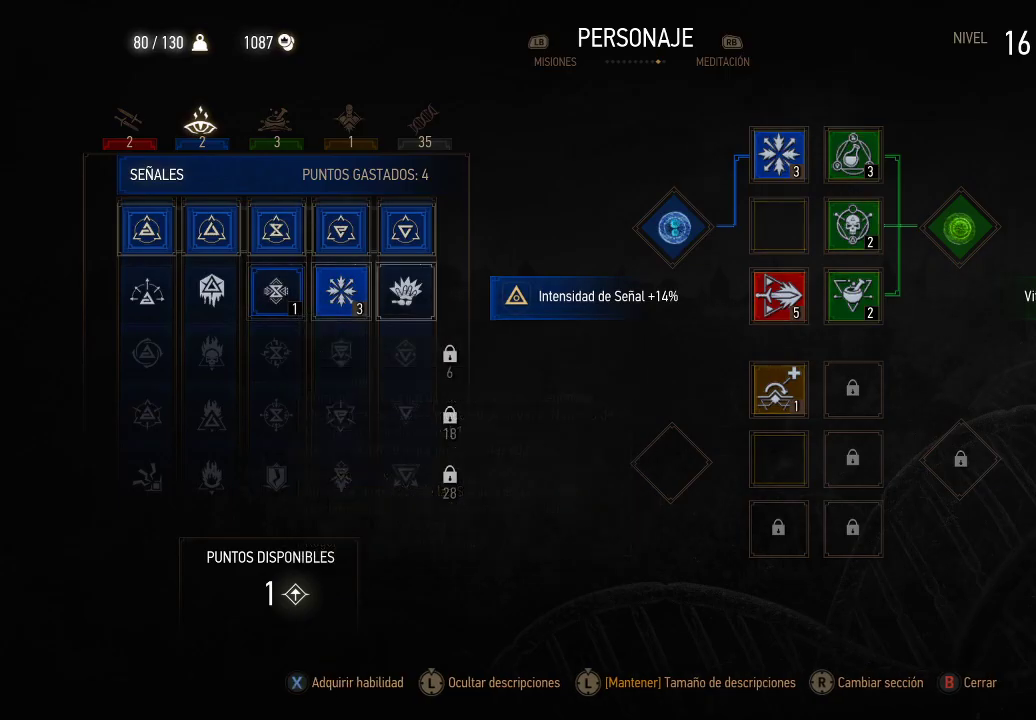
{"buttons": [], "left_stick": "center", "right_stick": "center", "events": [[350, "DPAD_RIGHT", "down"], [500, "DPAD_RIGHT", "up"]]}
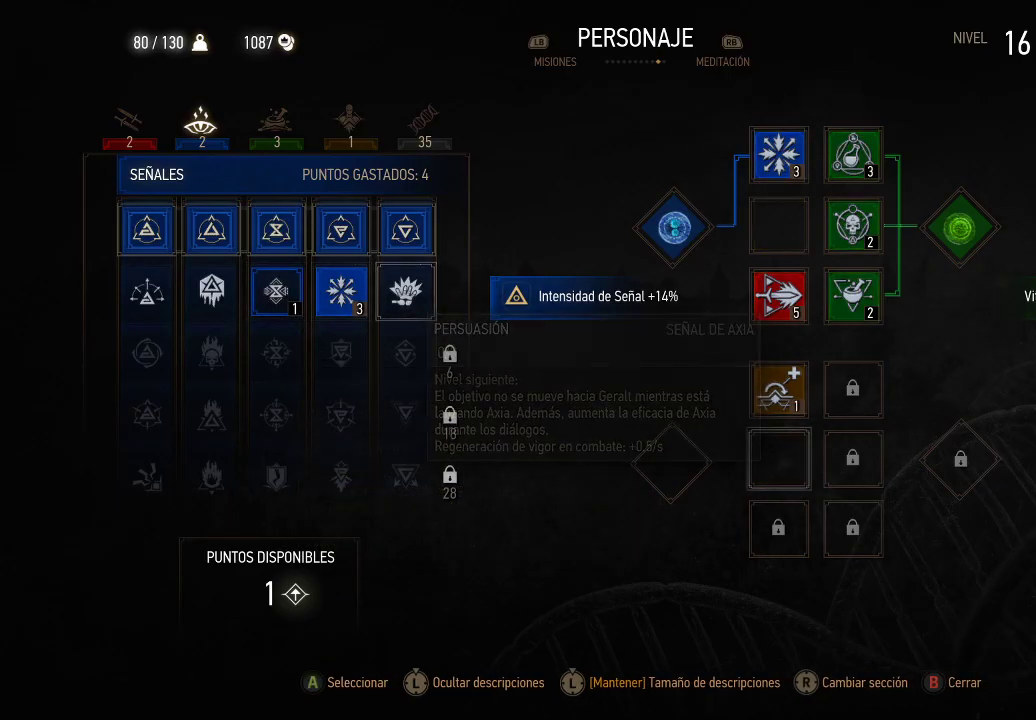
{"buttons": [], "left_stick": "center", "right_stick": "center", "events": [[150, "DPAD_RIGHT", "down"], [250, "DPAD_RIGHT", "up"], [400, "DPAD_RIGHT", "down"], [500, "DPAD_RIGHT", "up"]]}
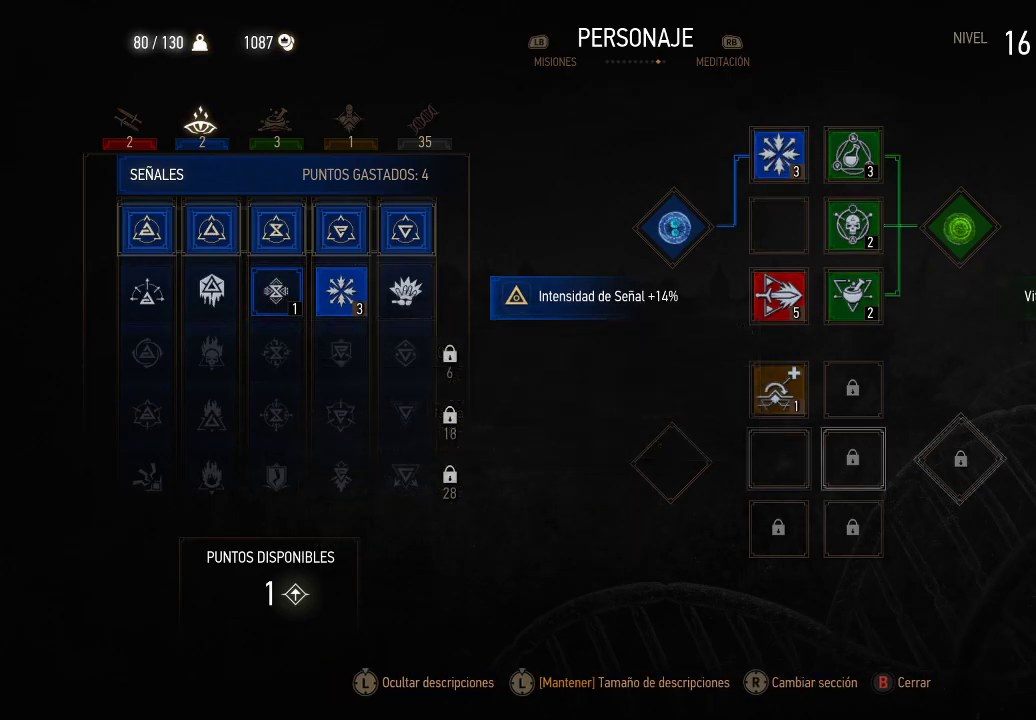
{"buttons": ["DPAD_UP"], "left_stick": "center", "right_stick": "center", "events": [[200, "DPAD_UP", "down"], [350, "DPAD_UP", "up"], [450, "DPAD_UP", "down"]]}
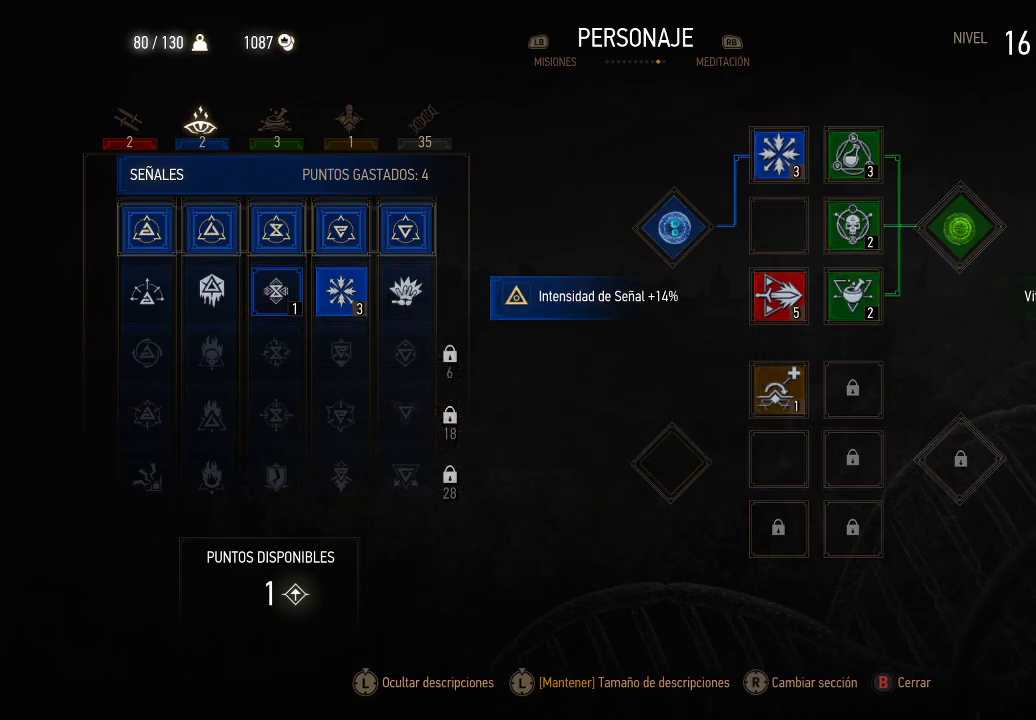
{"buttons": [], "left_stick": "center", "right_stick": "center", "events": [[50, "DPAD_UP", "up"], [200, "DPAD_LEFT", "down"], [350, "DPAD_LEFT", "up"]]}
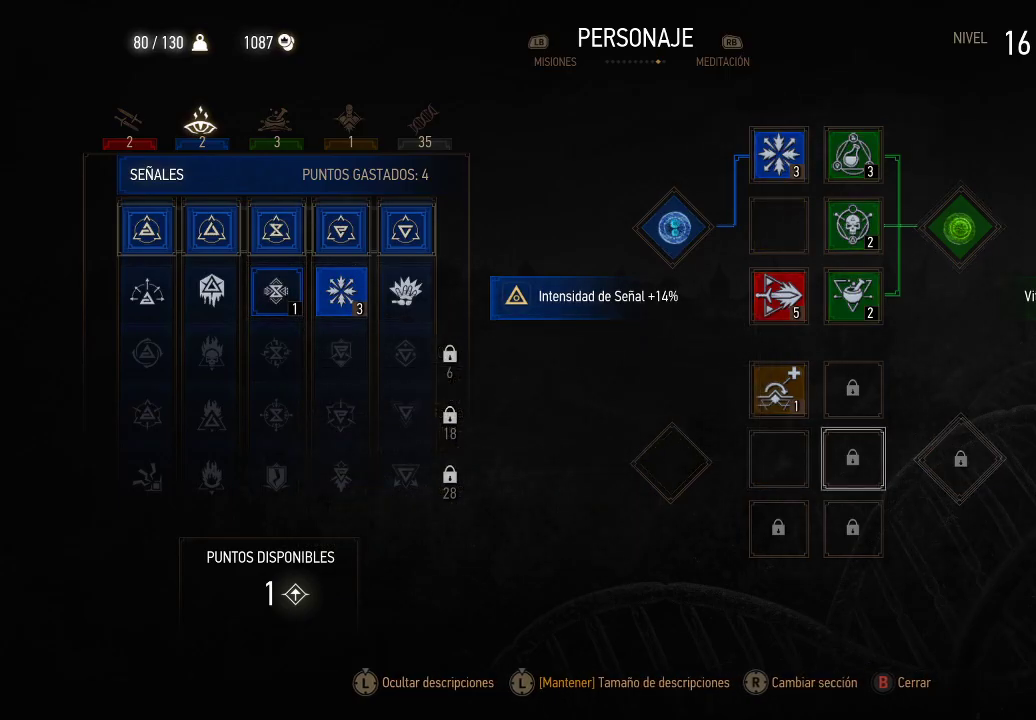
{"buttons": ["DPAD_UP"], "left_stick": "center", "right_stick": "center", "events": [[200, "DPAD_LEFT", "down"], [300, "DPAD_LEFT", "up"], [500, "DPAD_UP", "down"]]}
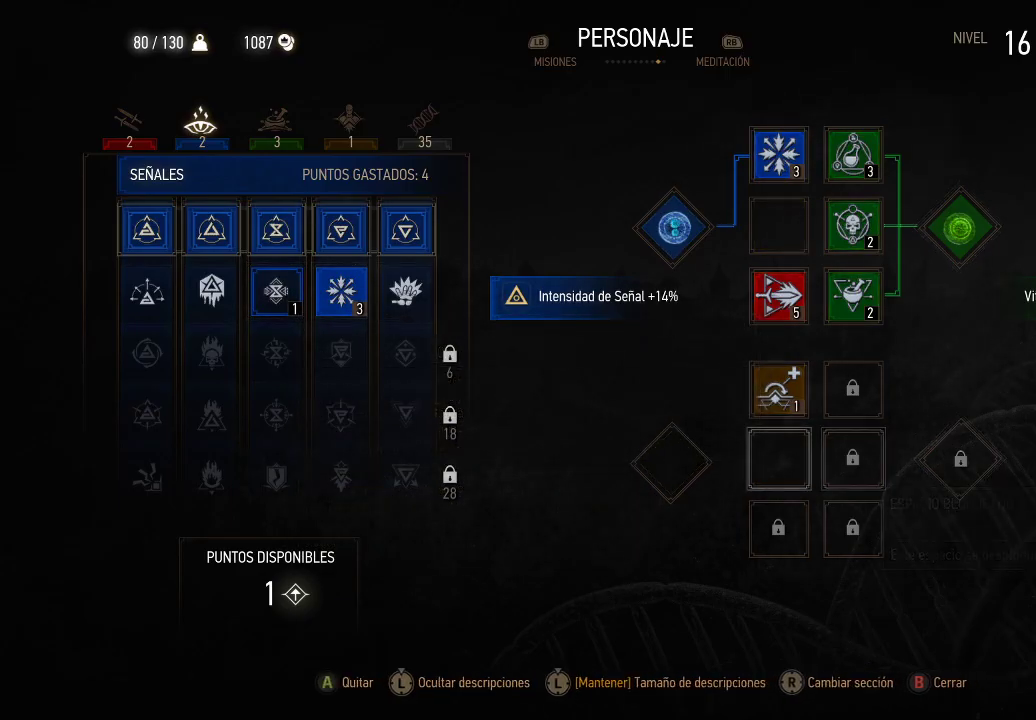
{"buttons": [], "left_stick": "center", "right_stick": "center", "events": [[100, "DPAD_UP", "up"], [200, "DPAD_UP", "down"], [250, "DPAD_UP", "up"], [350, "DPAD_UP", "down"], [450, "DPAD_UP", "up"]]}
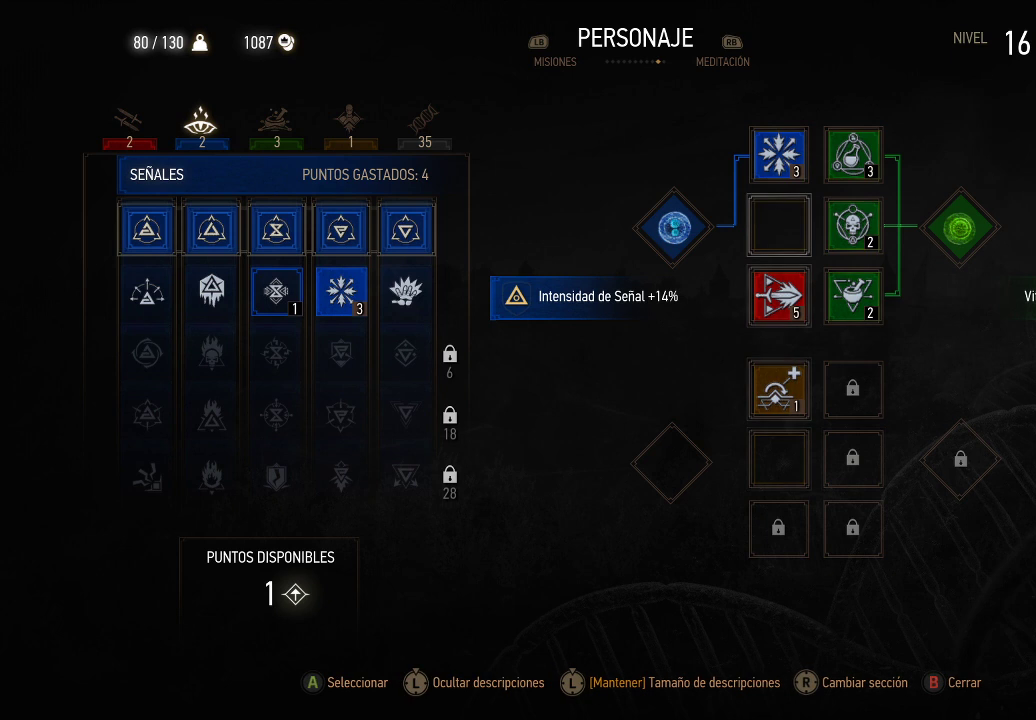
{"buttons": [], "left_stick": "center", "right_stick": "center", "events": [[200, "A", "down"], [300, "A", "up"]]}
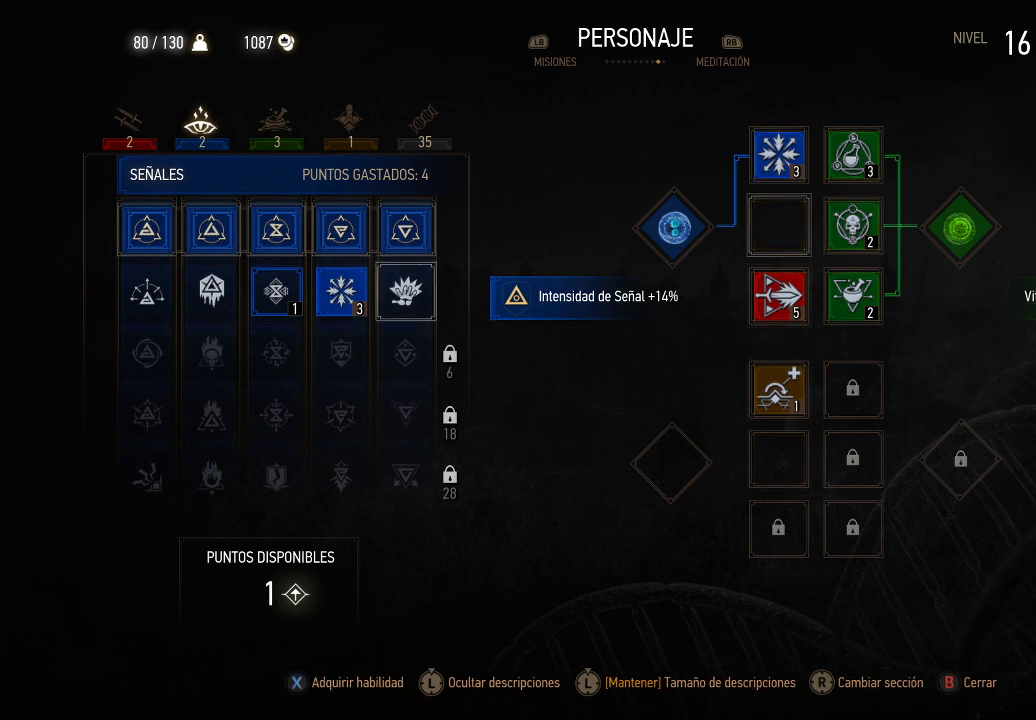
{"buttons": [], "left_stick": "center", "right_stick": "center", "events": []}
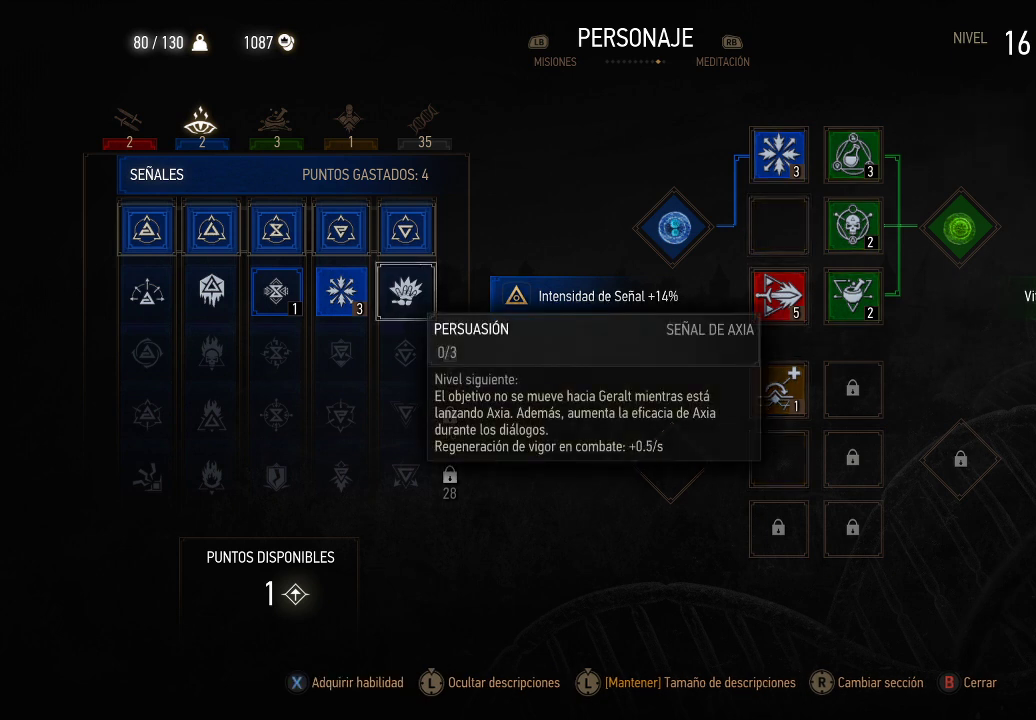
{"buttons": ["DPAD_LEFT"], "left_stick": "center", "right_stick": "center", "events": [[50, "DPAD_LEFT", "down"], [200, "DPAD_LEFT", "up"], [450, "DPAD_LEFT", "down"]]}
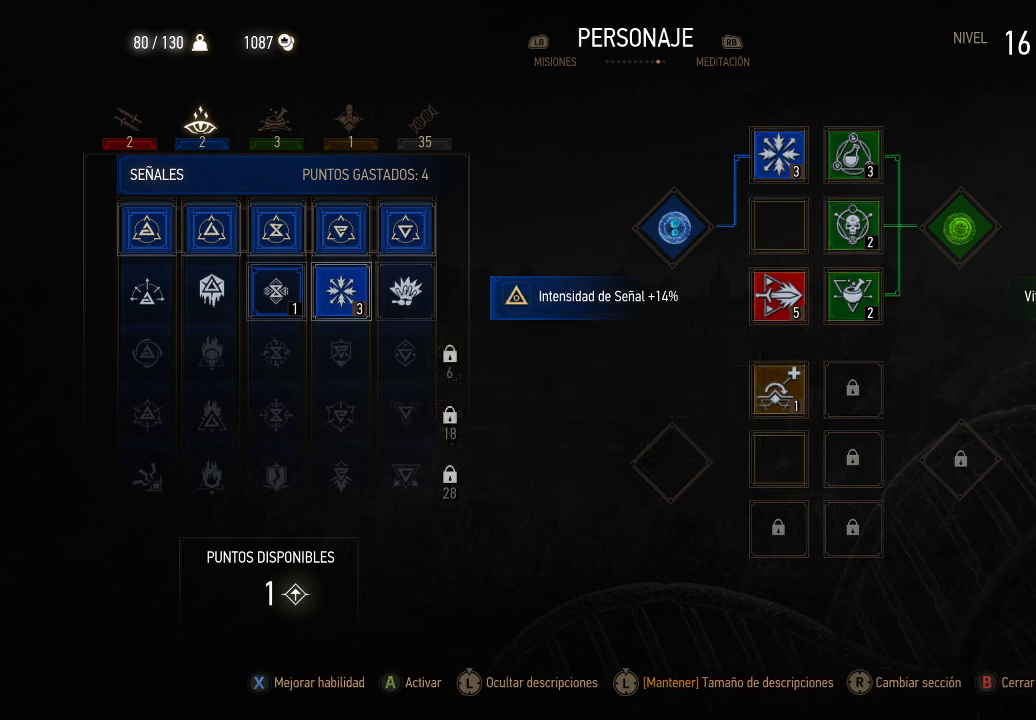
{"buttons": [], "left_stick": "center", "right_stick": "center", "events": [[50, "DPAD_LEFT", "up"], [250, "A", "down"], [350, "A", "up"]]}
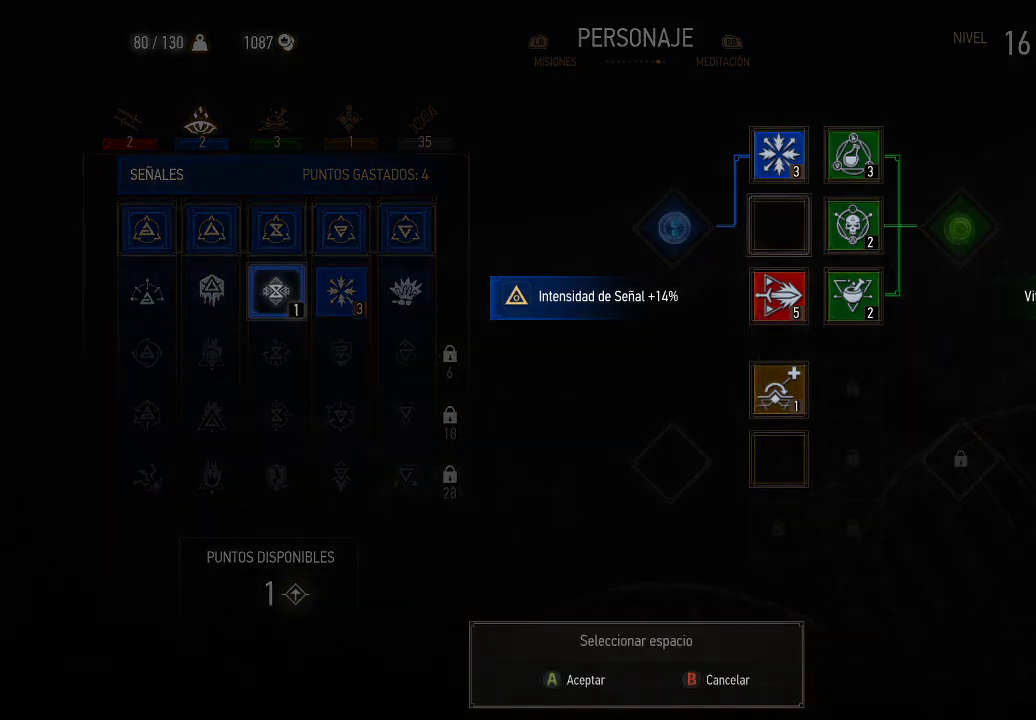
{"buttons": [], "left_stick": "center", "right_stick": "center", "events": []}